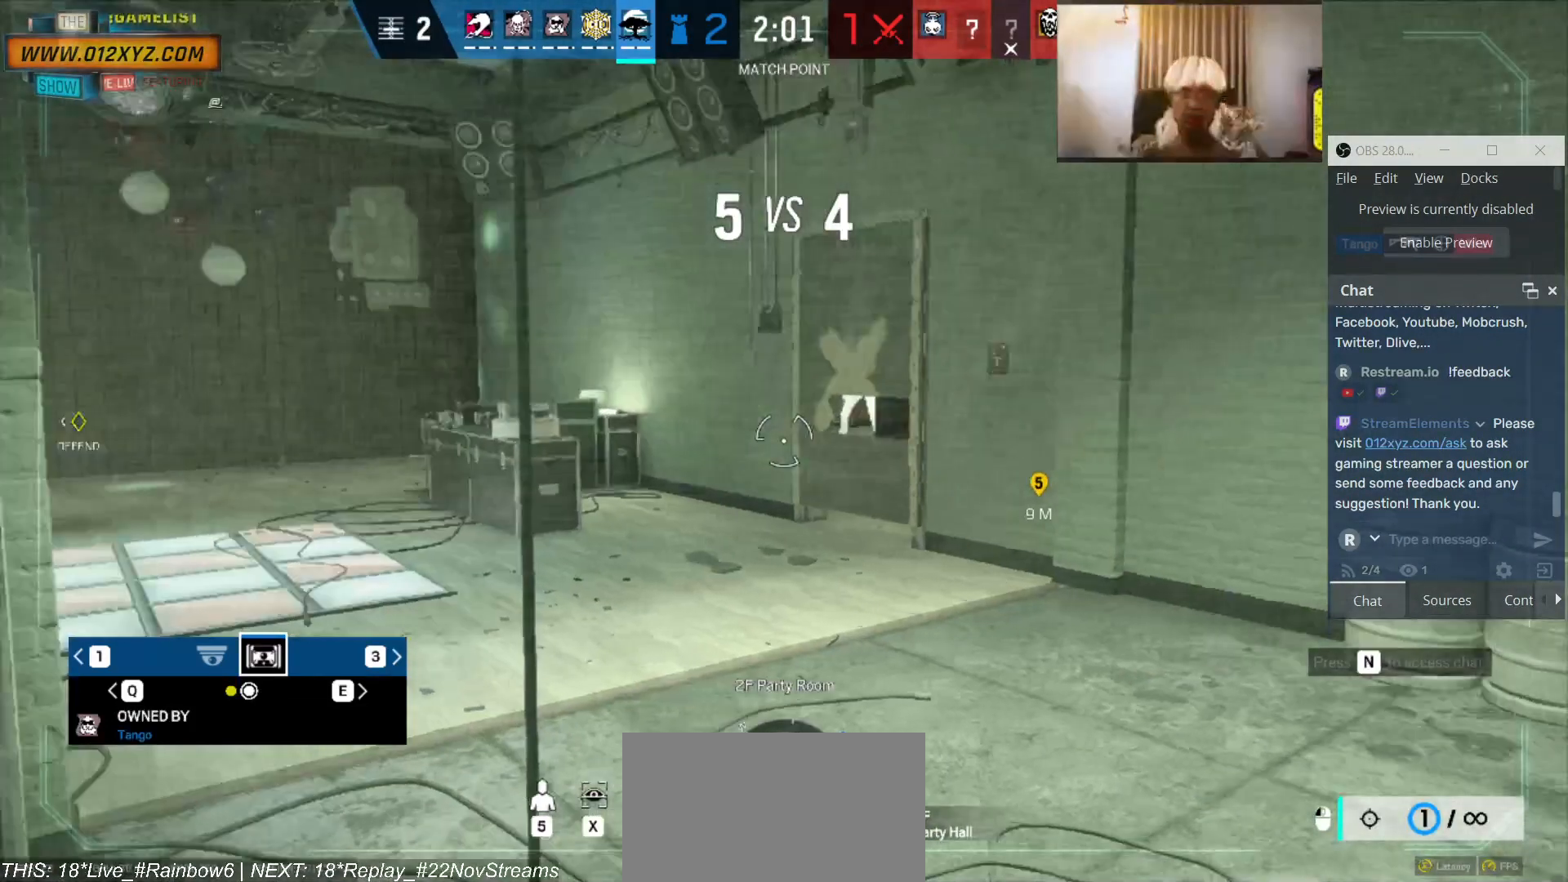
Gameplay with keyboard and mouse; each line is a JSON object with the keys and mouse buttons held at the frame after it. "events" lists presses ("down") and releases ("up") of "1", "2", "3", "4", "5", "a", "alt", "b", "c", "ctrl", "d", "e", "f", "g", "q", "r", "s", "shift", "space", "t", "tab", "v", "w", "x", "z", "mouse_left", "mouse_wheel", "mouse_right", "mouse_mb4" and "mouse_mb5" between this image and that frame as [ms after this image, input, new state], when the widget could be followed in between. "mouse_left", "mouse_wheel", "mouse_right", "mouse_mb4", "mouse_mb5" = the "left", "wheel", "right", "mb4", "mb5" buttons of the "mouse" list. No other keys are recorded. "wheel" means that the mouse wheel is clicked or scrolled. Not read: mouse_move.
{"keys": [], "mouse": [], "events": []}
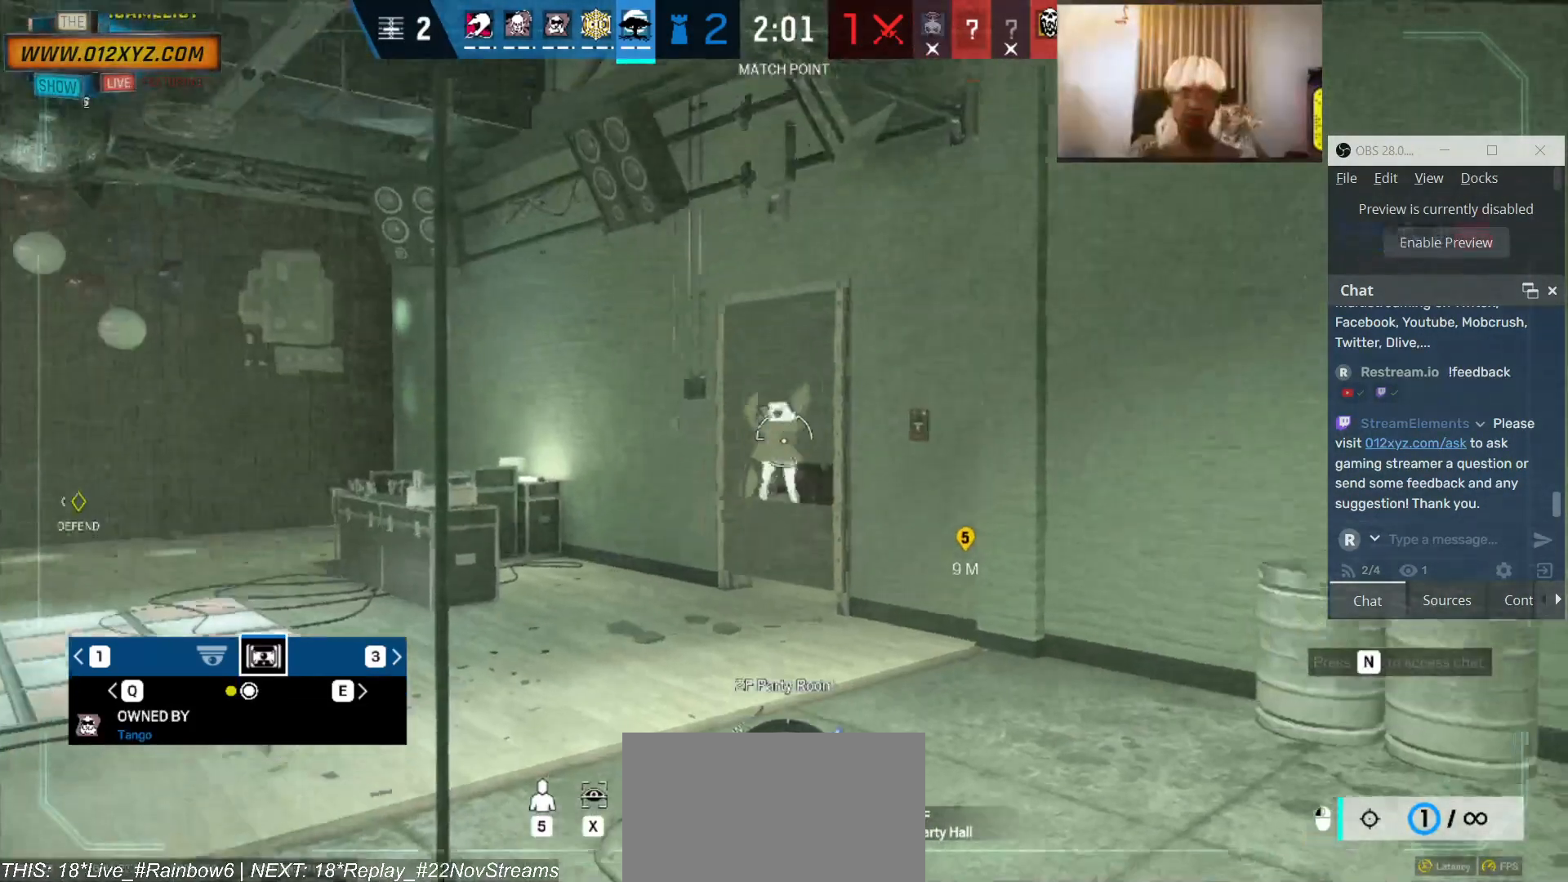
{"keys": [], "mouse": ["left"], "events": [[66, "mouse_left", "down"]]}
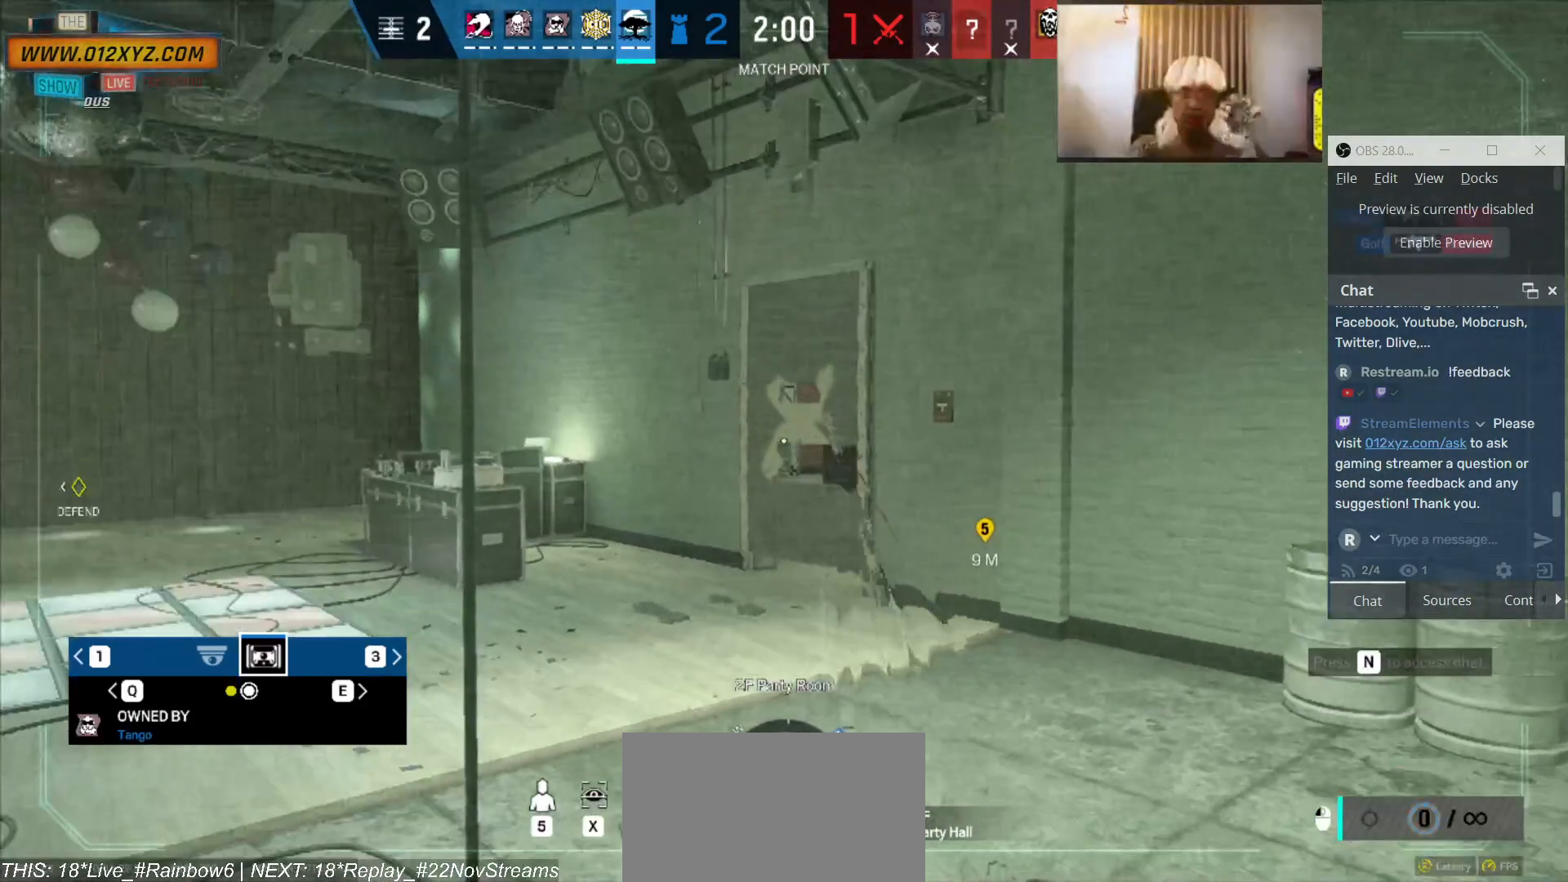
{"keys": [], "mouse": [], "events": [[166, "mouse_left", "up"]]}
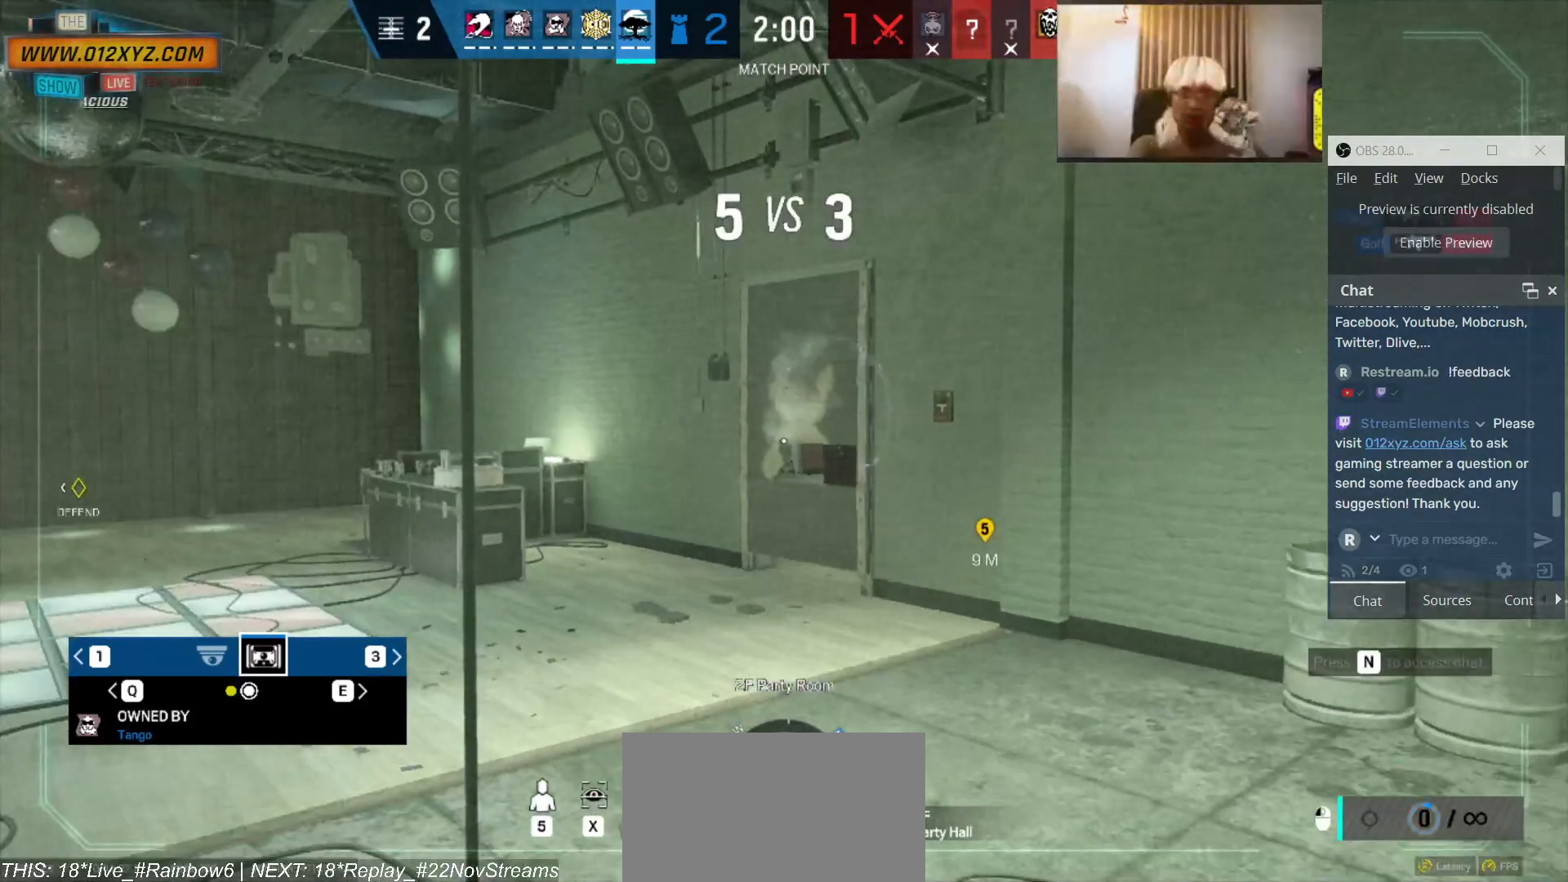
{"keys": [], "mouse": [], "events": [[366, "z", "down"], [500, "z", "up"]]}
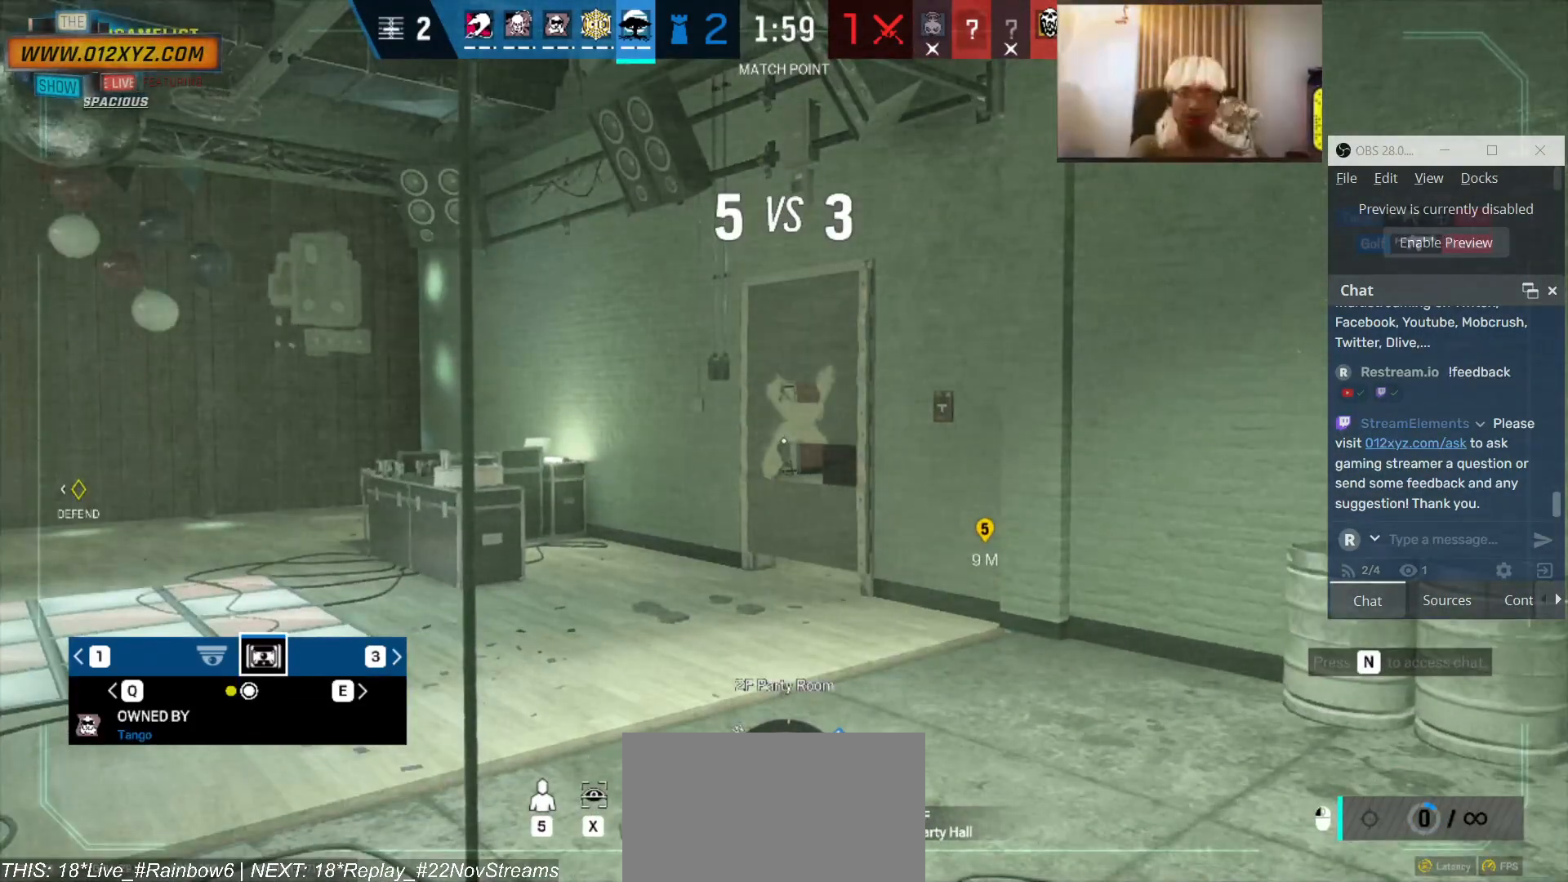
{"keys": [], "mouse": [], "events": [[100, "z", "down"], [166, "z", "up"], [366, "z", "down"], [500, "z", "up"]]}
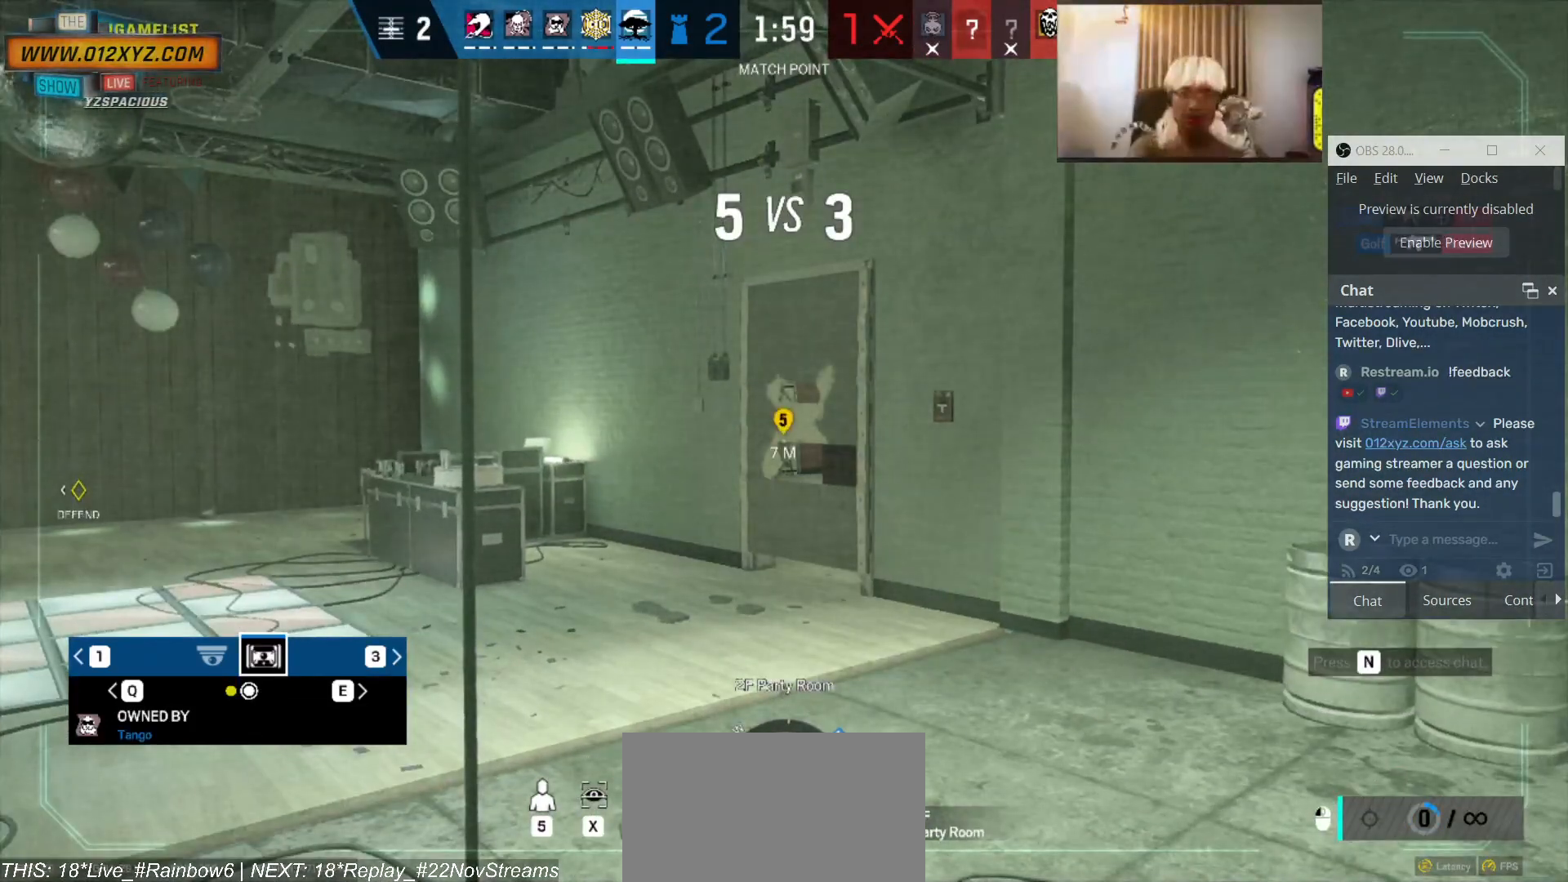
{"keys": [], "mouse": [], "events": []}
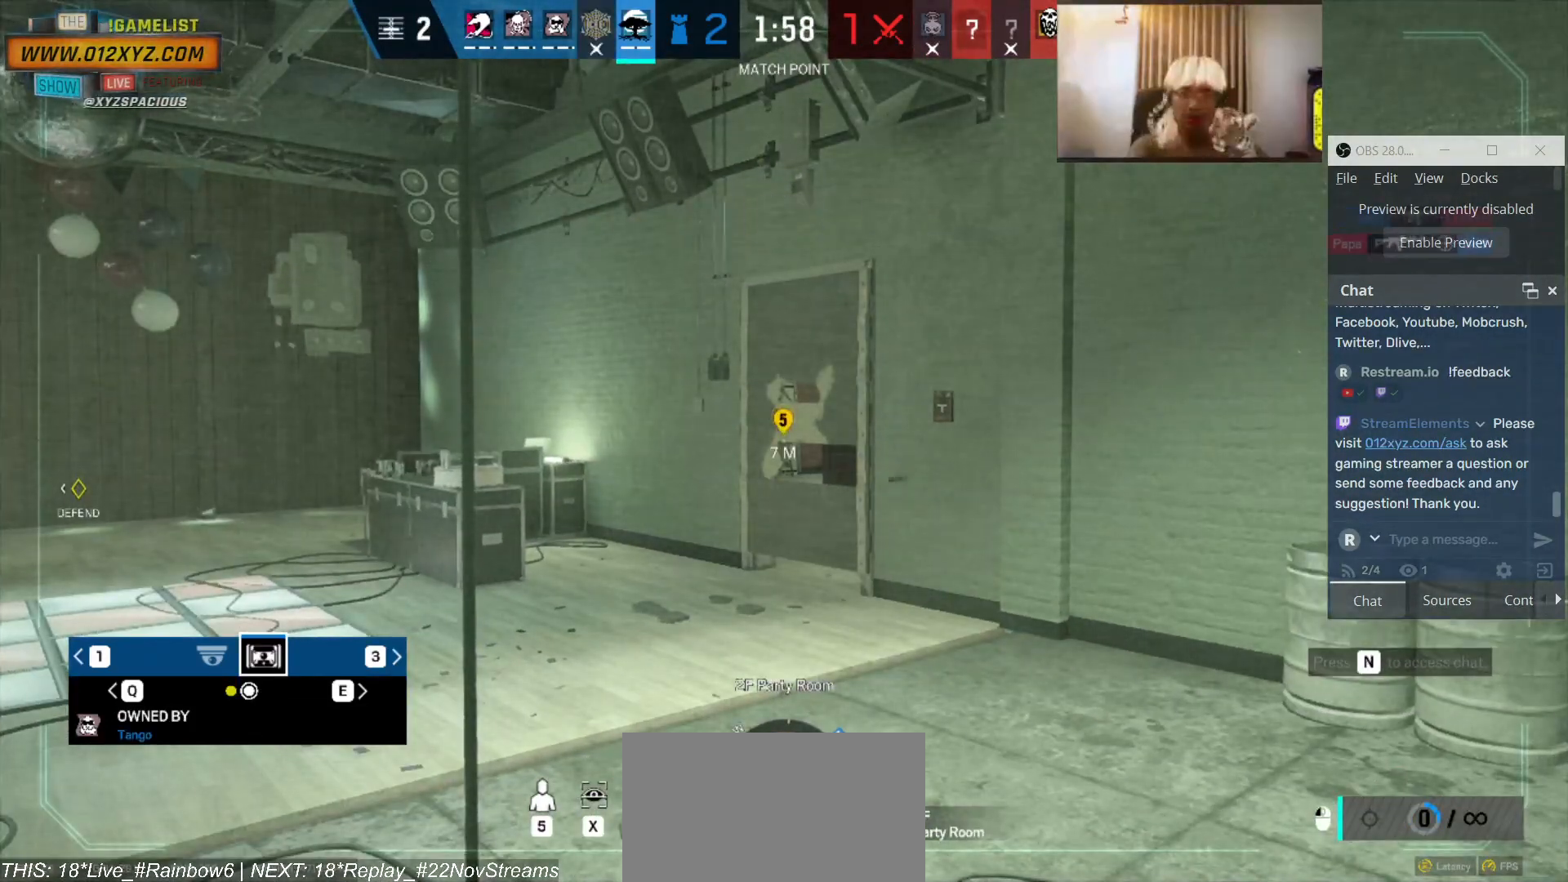
{"keys": [], "mouse": [], "events": []}
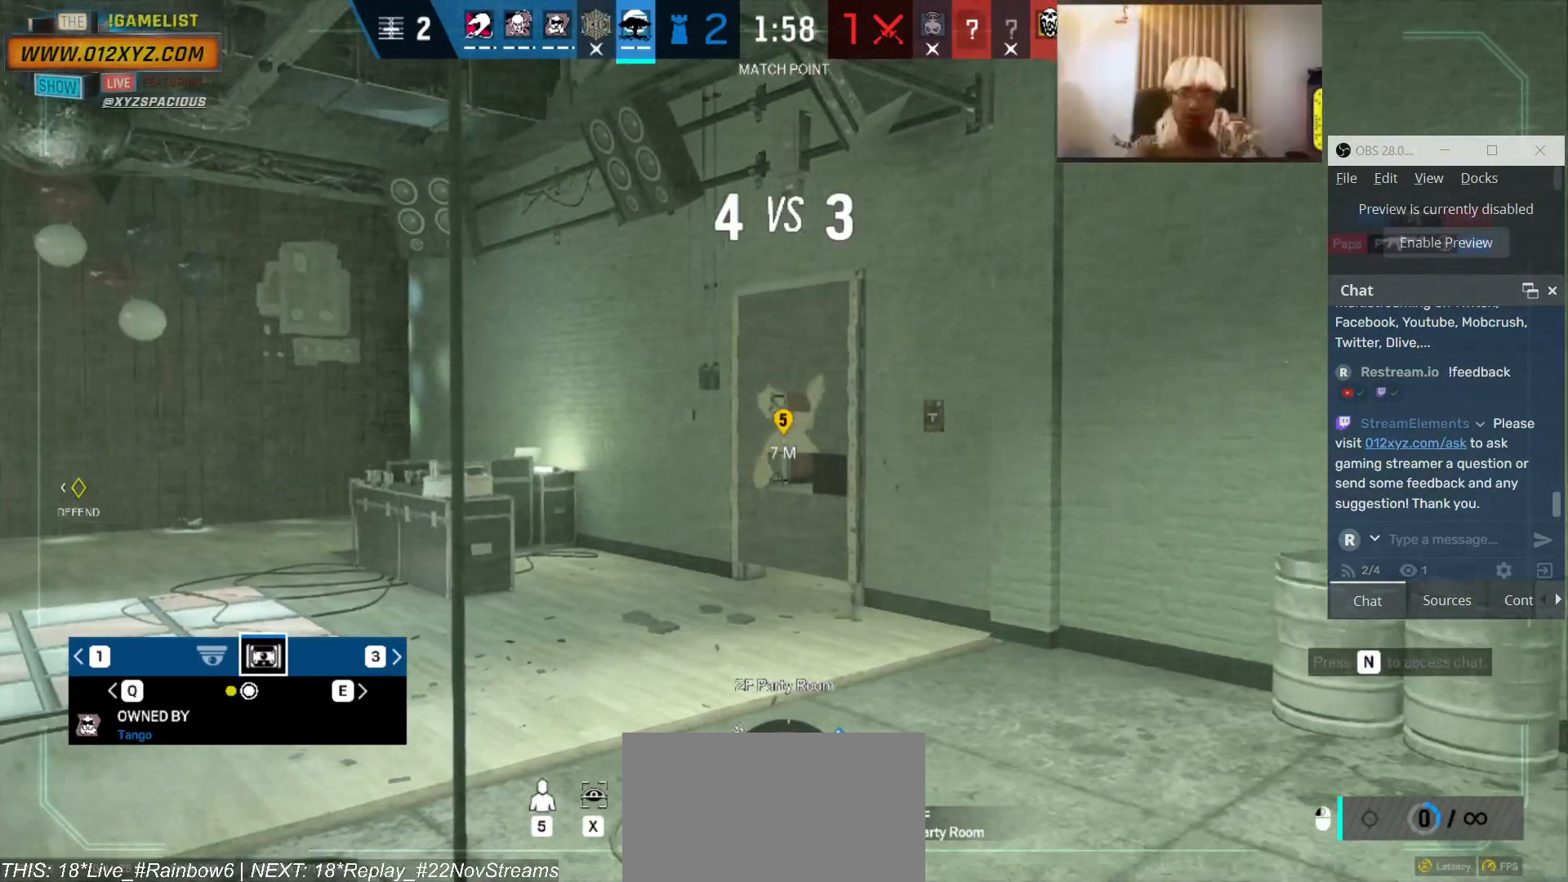
{"keys": [], "mouse": [], "events": [[166, "z", "down"], [200, "z", "up"], [400, "z", "down"], [466, "z", "up"]]}
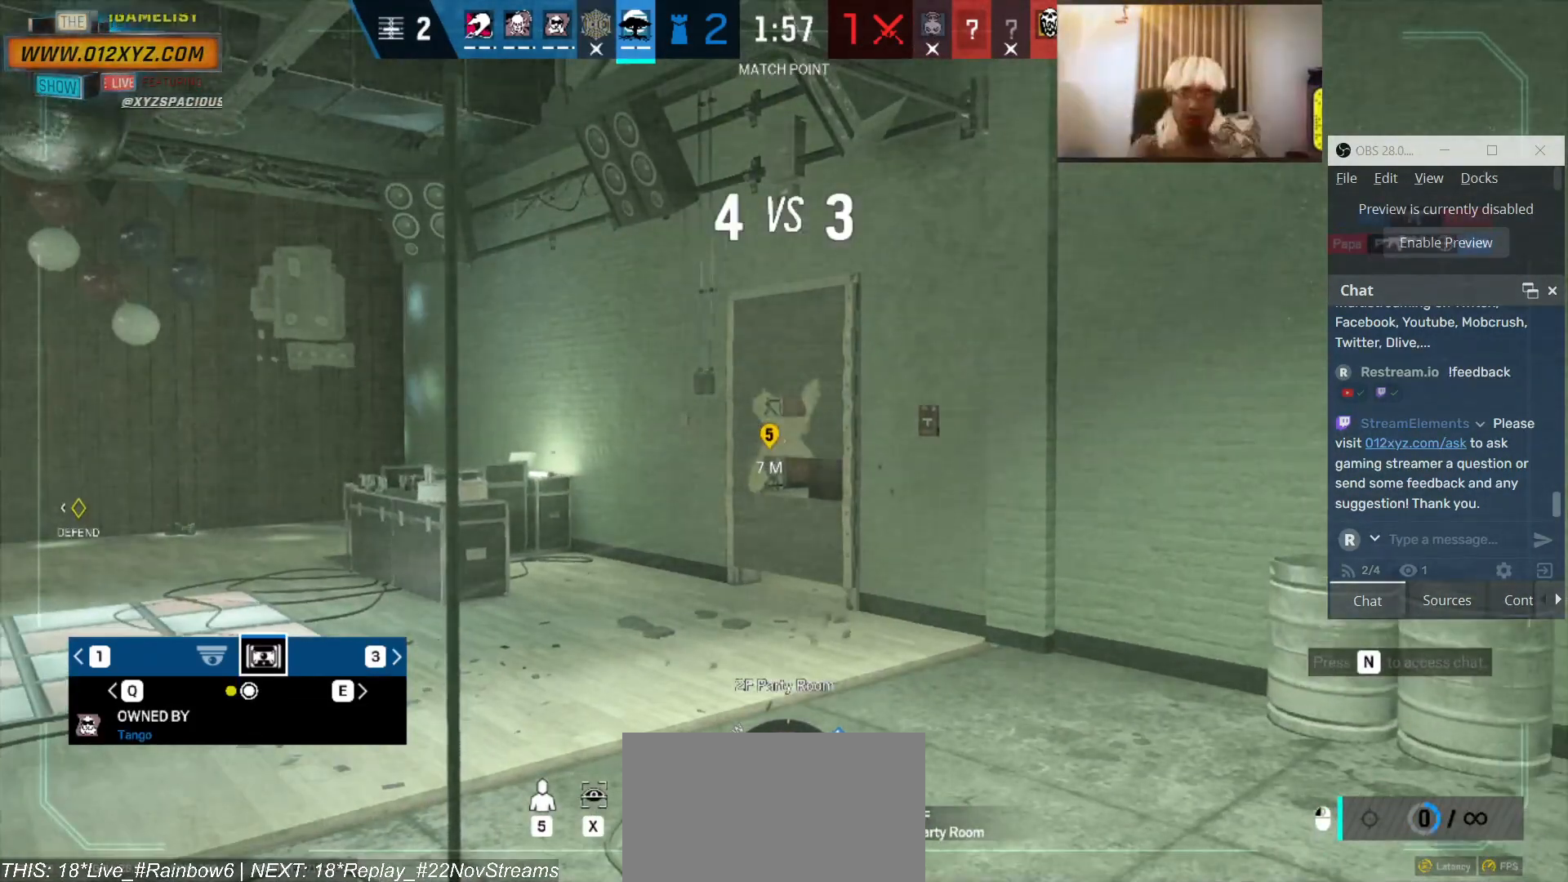
{"keys": [], "mouse": [], "events": [[100, "z", "down"], [166, "z", "up"], [333, "z", "down"], [400, "z", "up"]]}
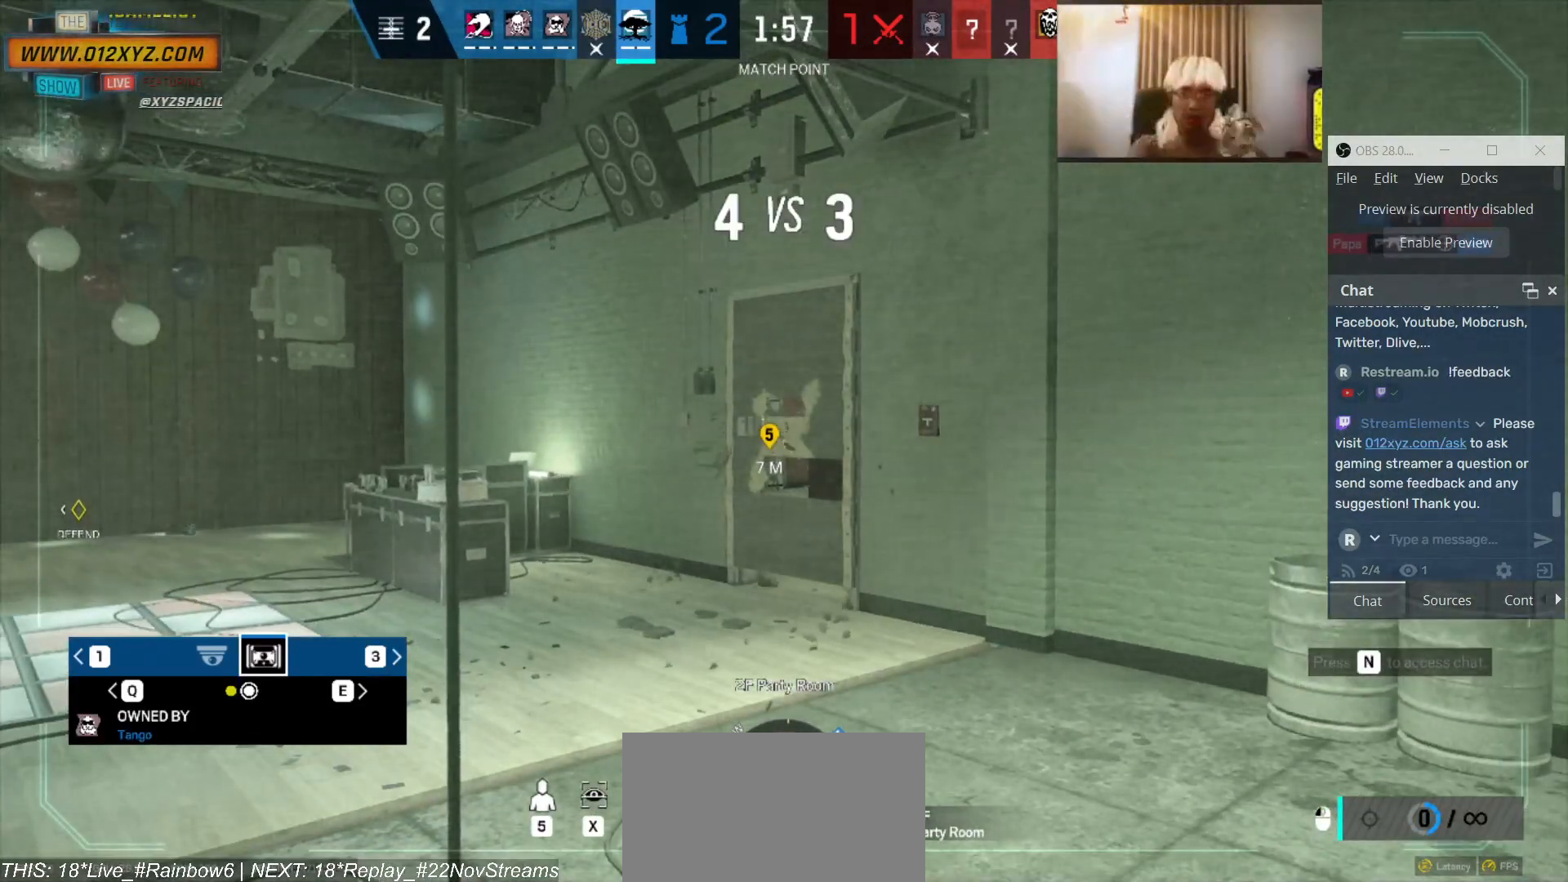
{"keys": [], "mouse": [], "events": [[33, "z", "down"], [100, "z", "up"], [266, "z", "down"], [366, "z", "up"]]}
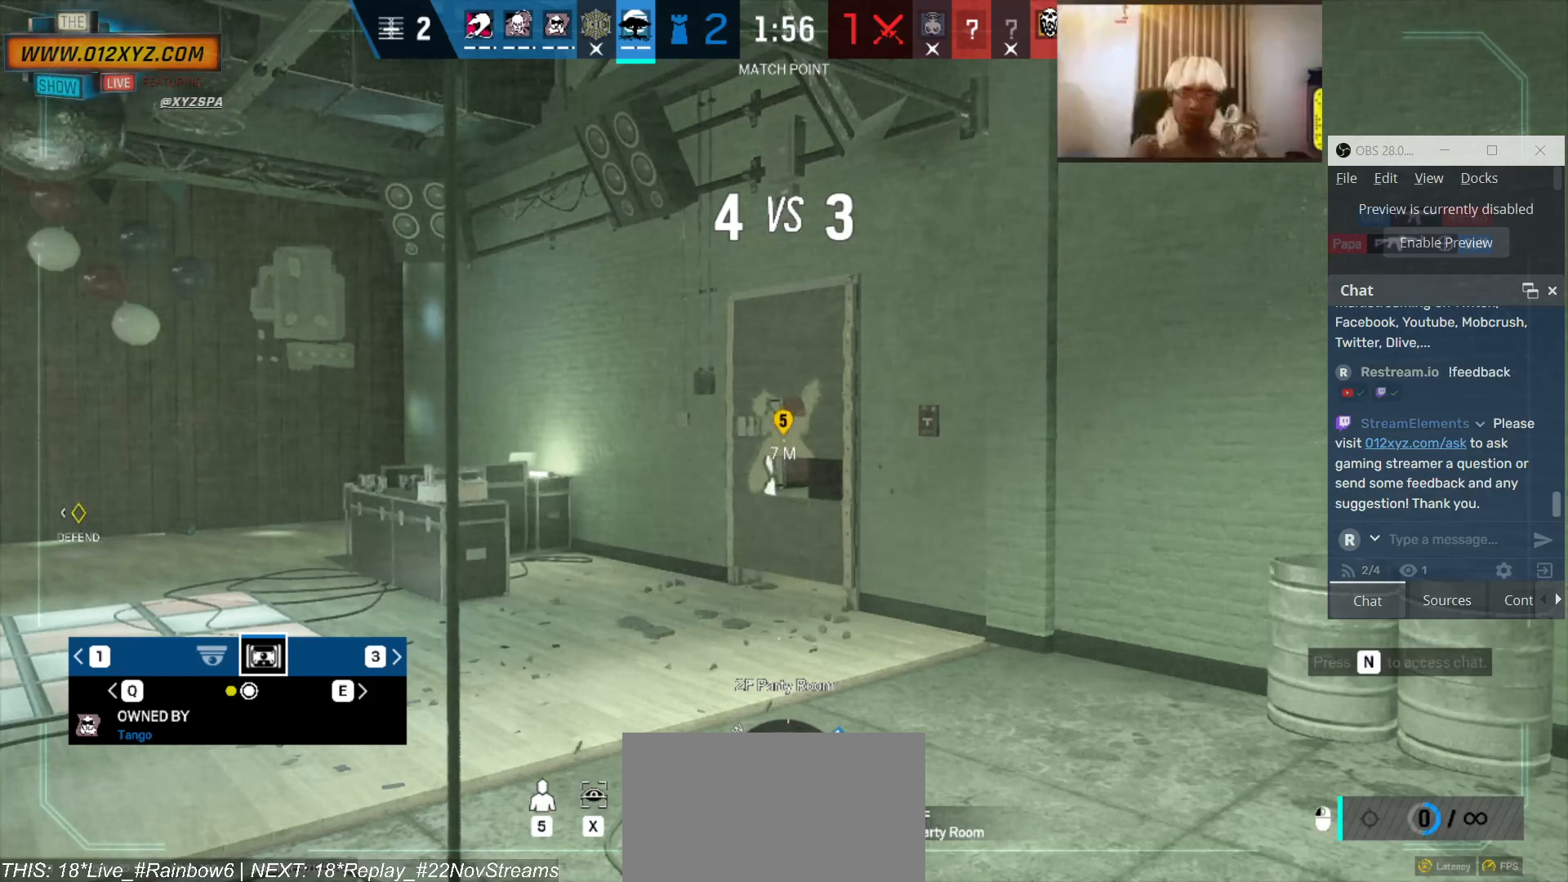
{"keys": [], "mouse": [], "events": []}
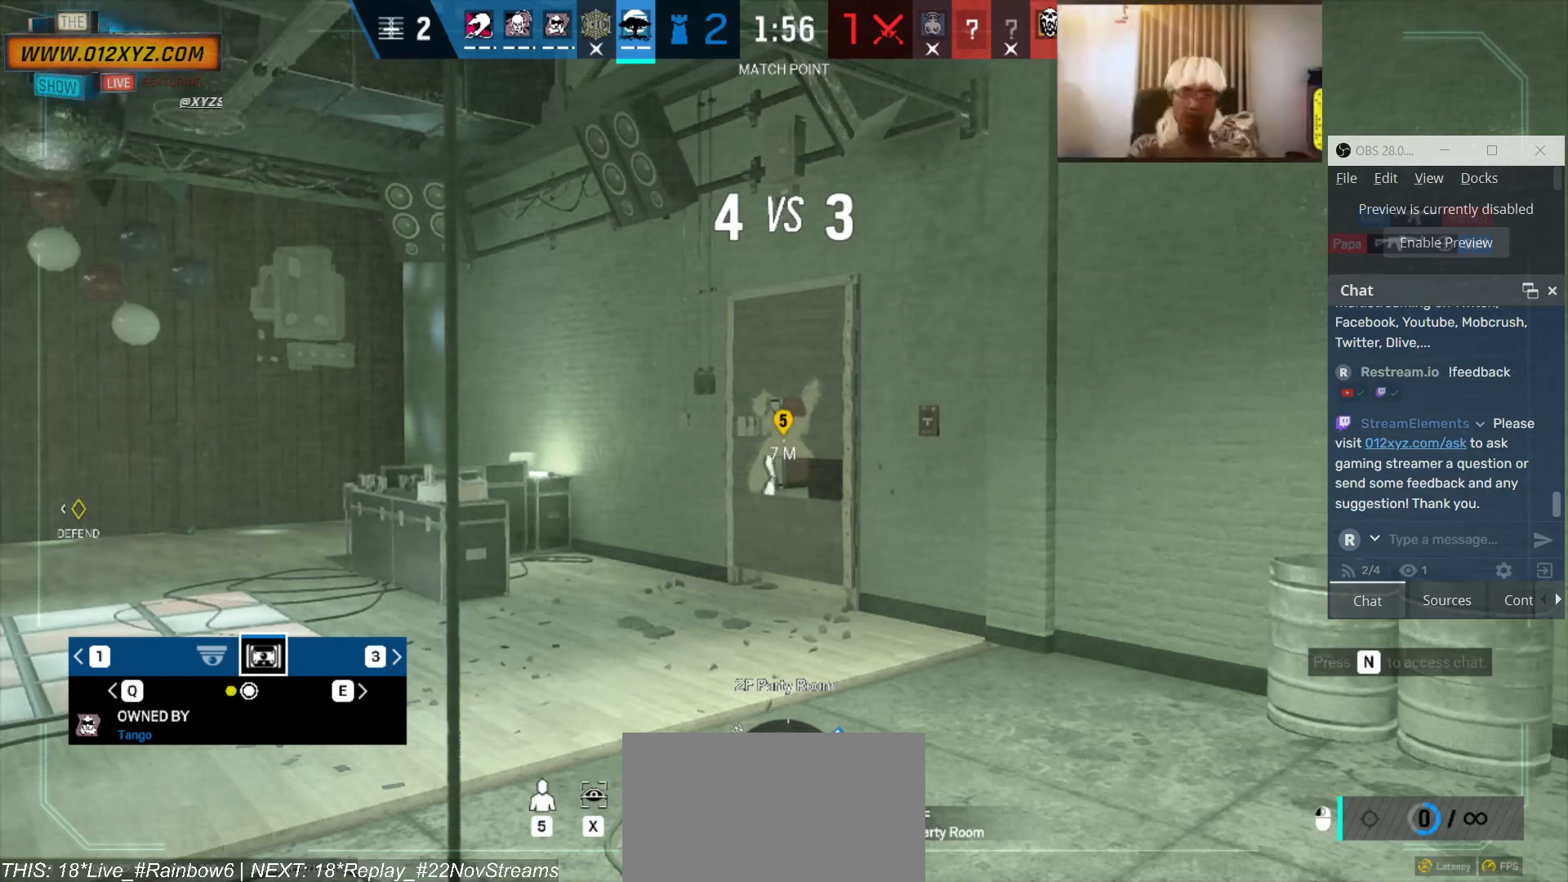
{"keys": ["x"], "mouse": [], "events": [[200, "mouse_left", "down"], [400, "x", "down"], [433, "mouse_left", "up"]]}
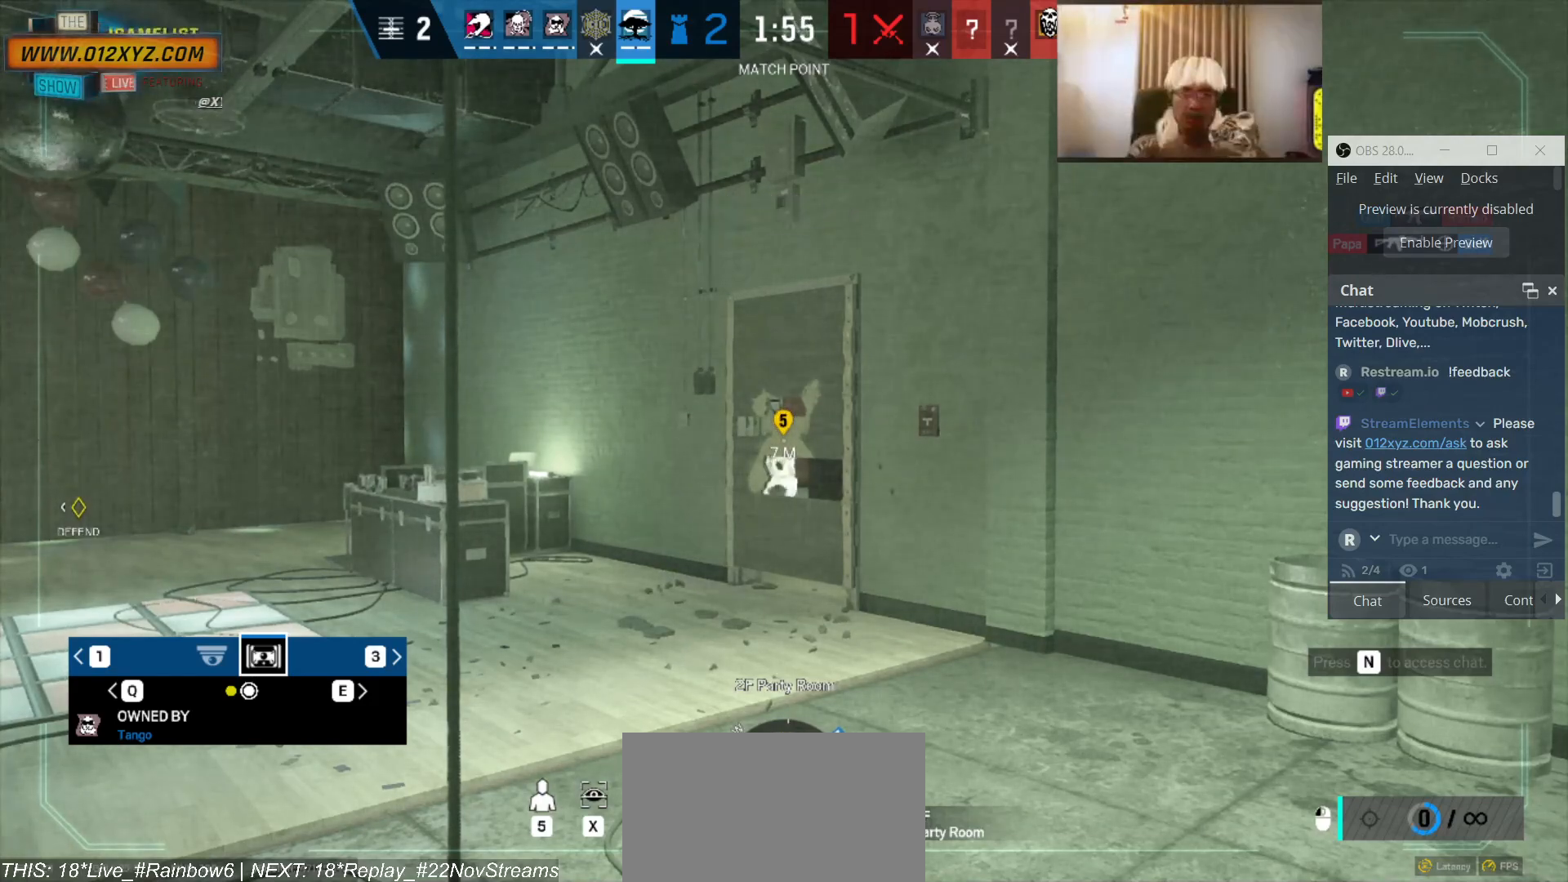
{"keys": ["x"], "mouse": [], "events": []}
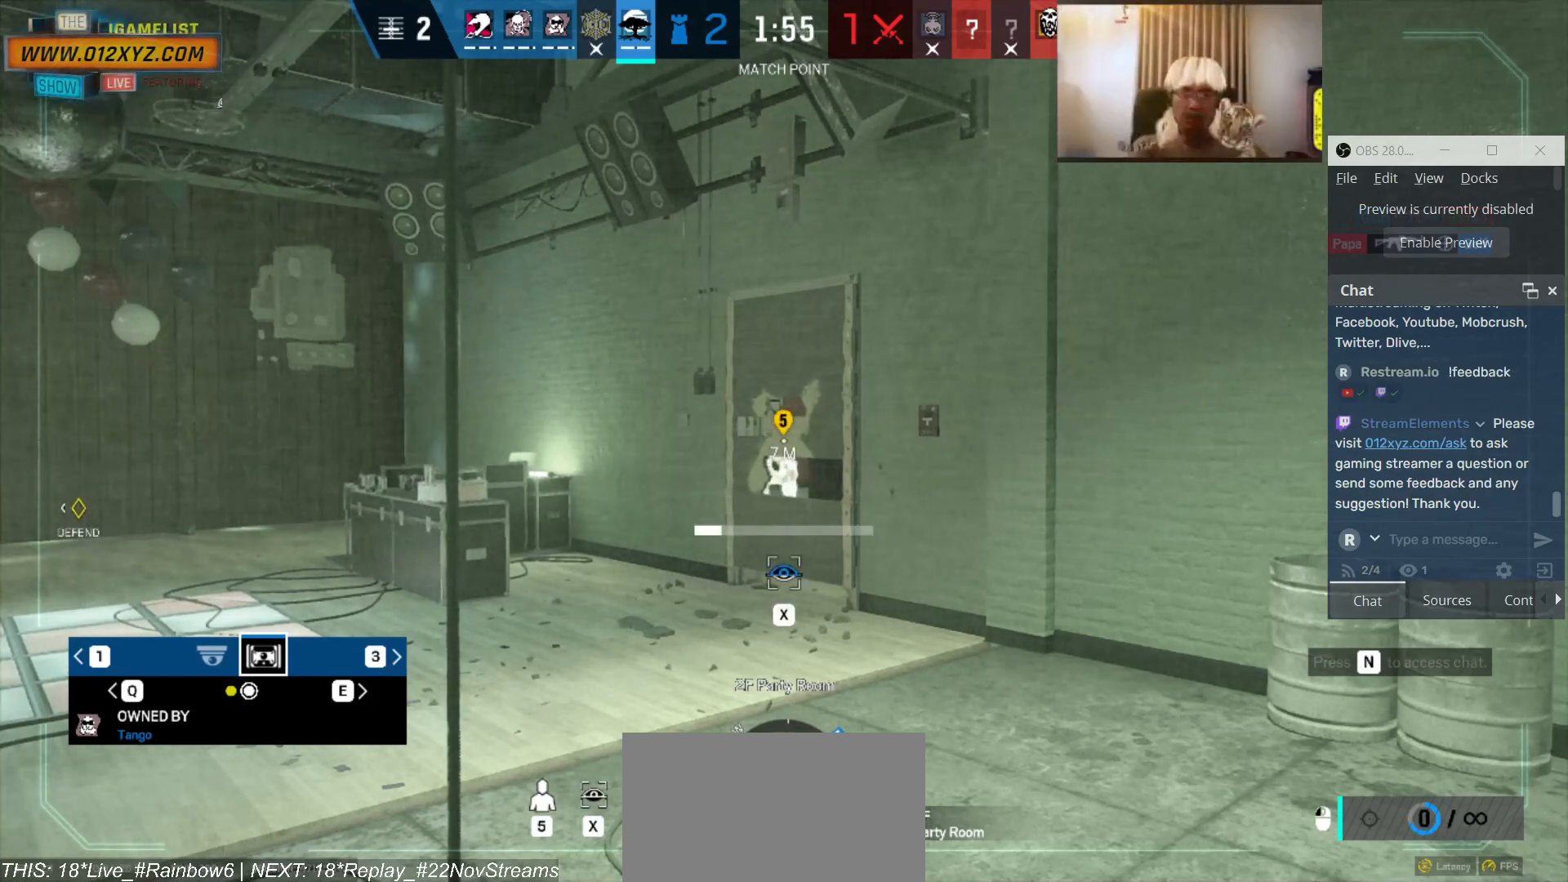
{"keys": ["x"], "mouse": [], "events": []}
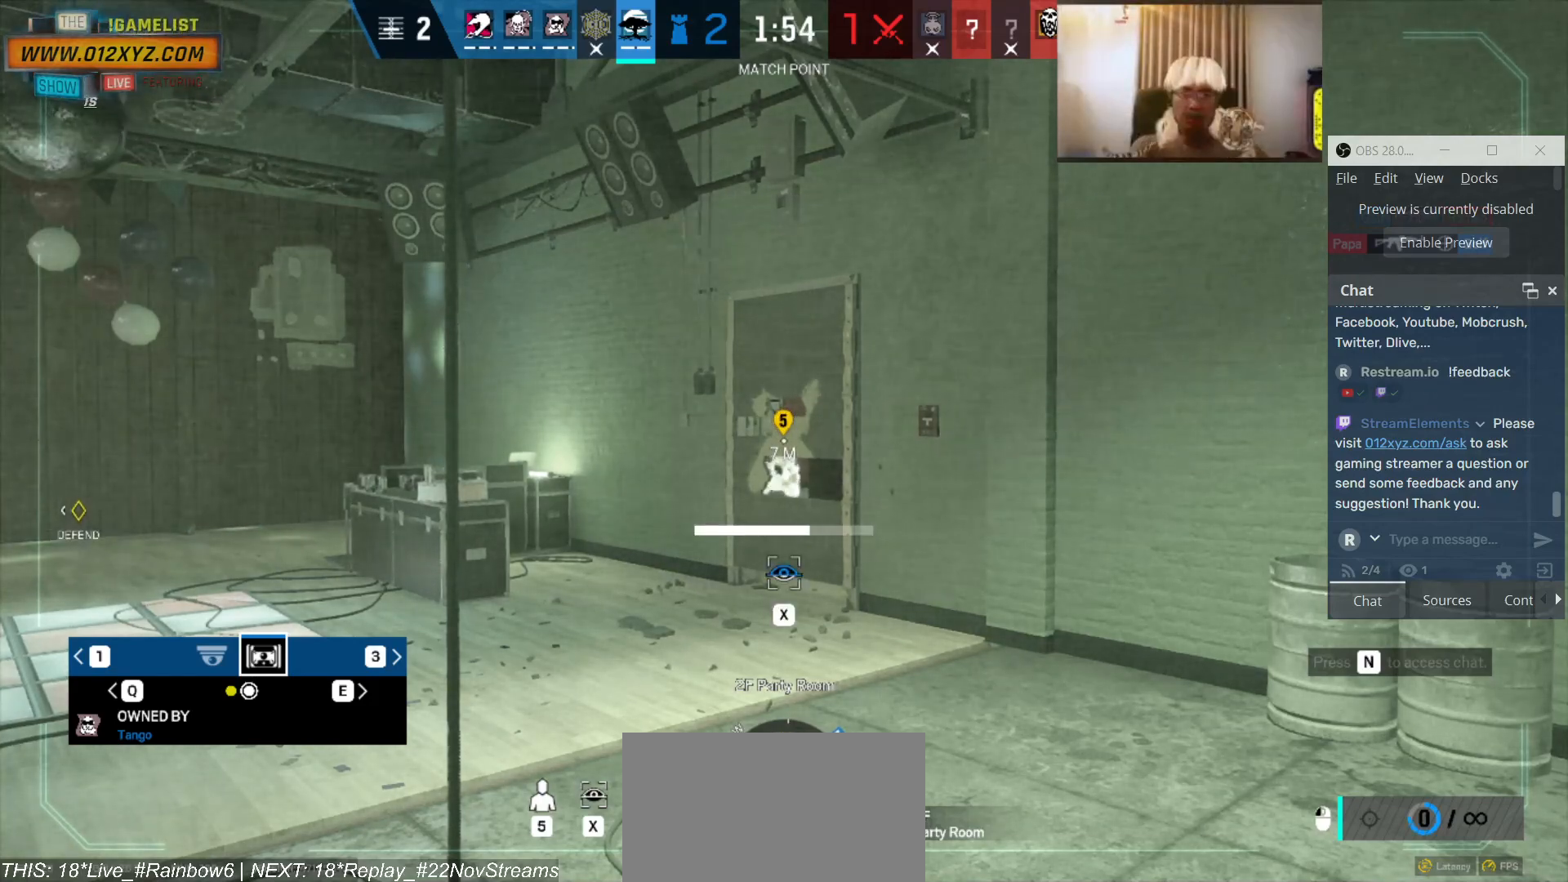
{"keys": ["x"], "mouse": [], "events": []}
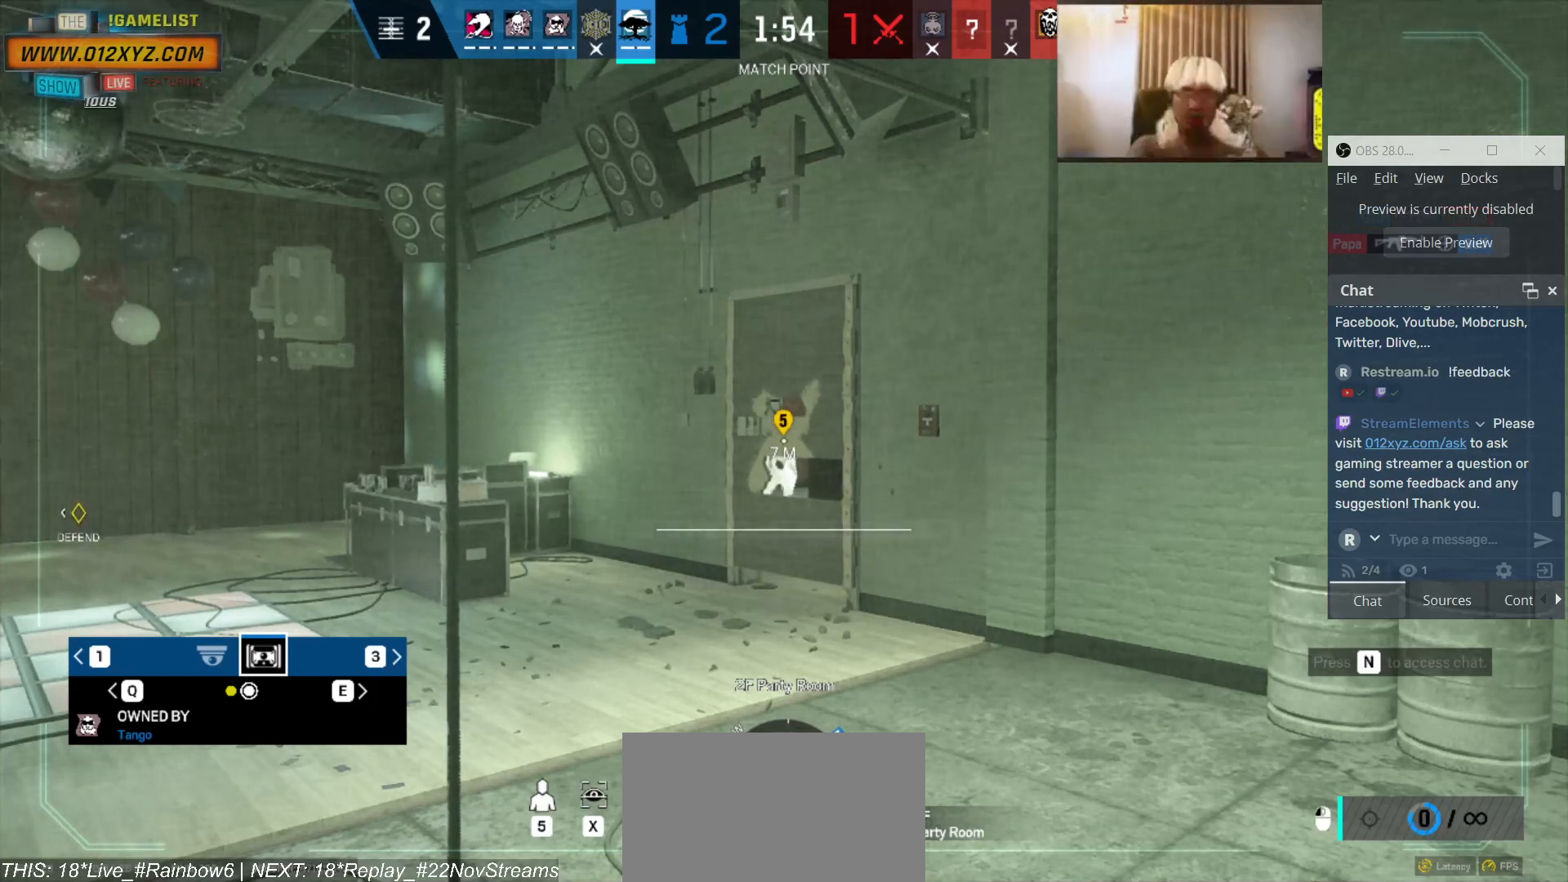
{"keys": [], "mouse": [], "events": [[433, "x", "up"]]}
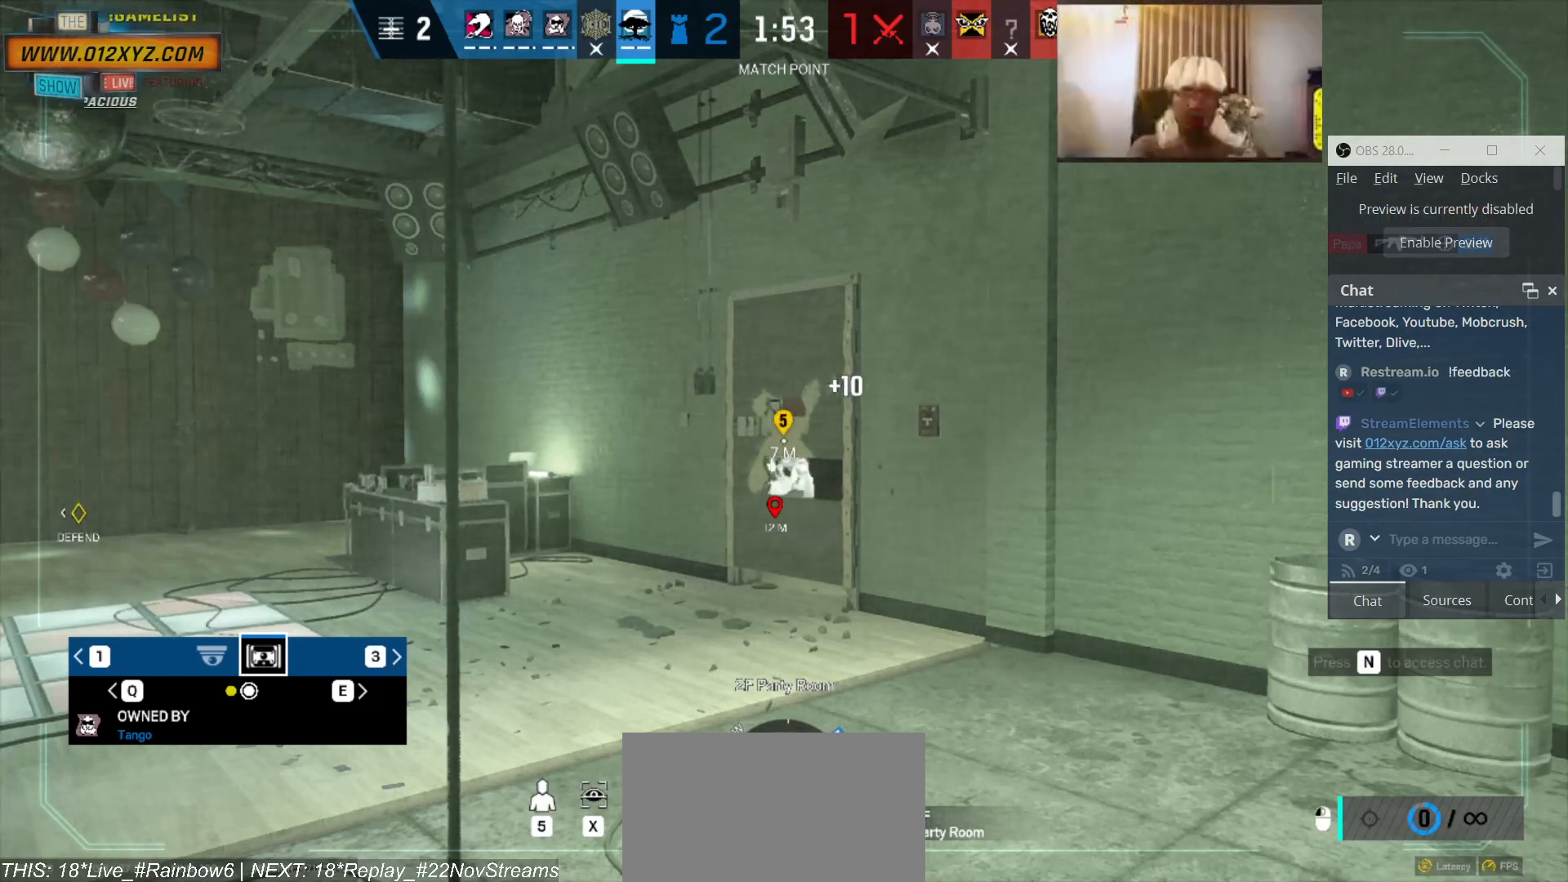
{"keys": [], "mouse": [], "events": []}
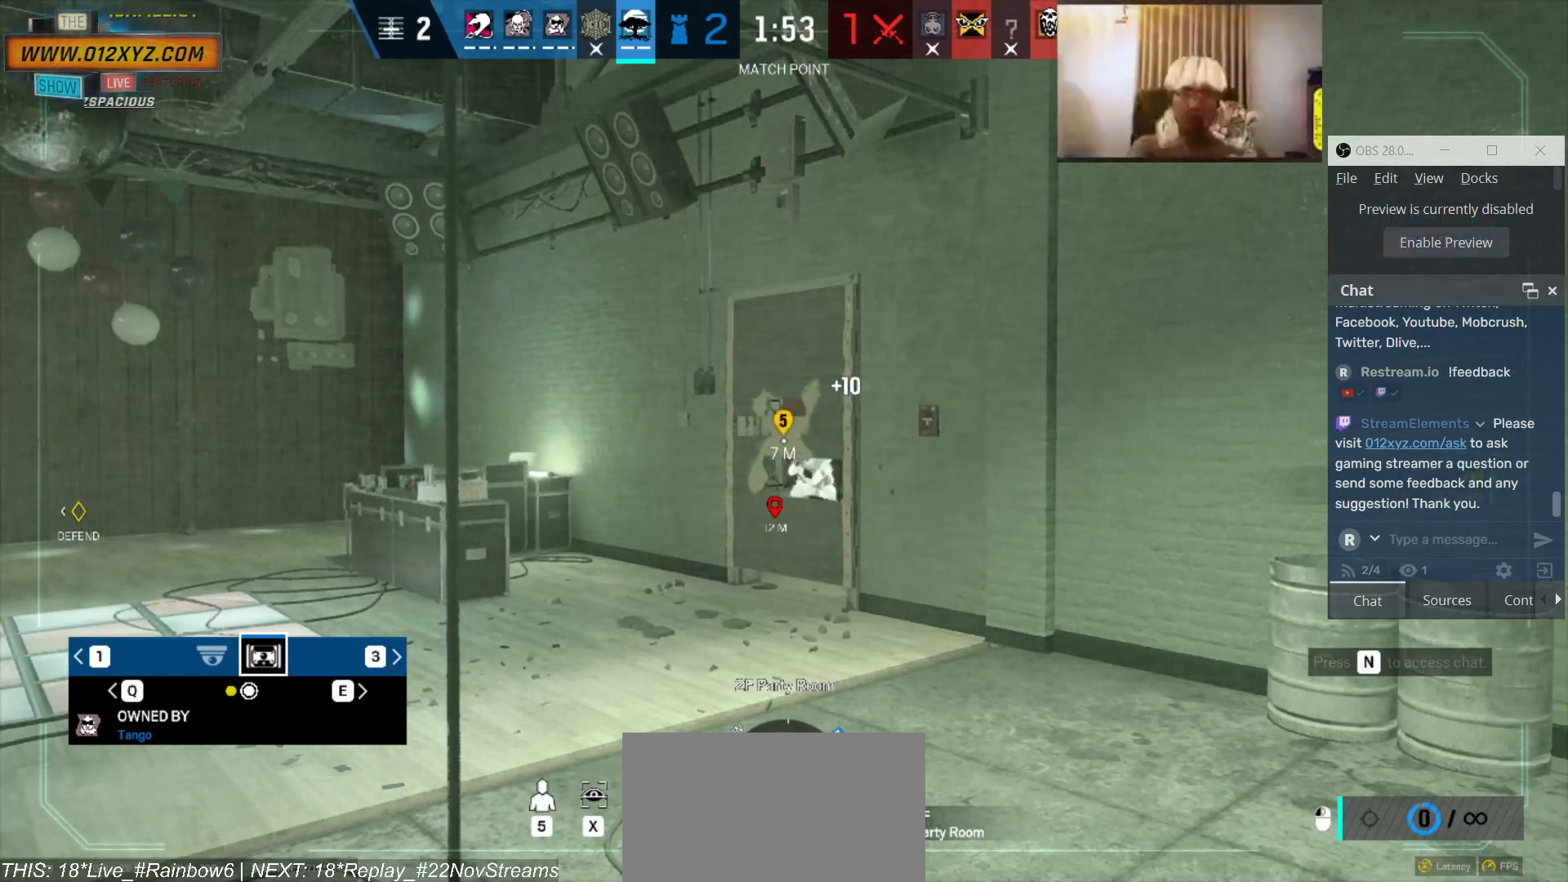
{"keys": ["x"], "mouse": [], "events": [[200, "x", "down"]]}
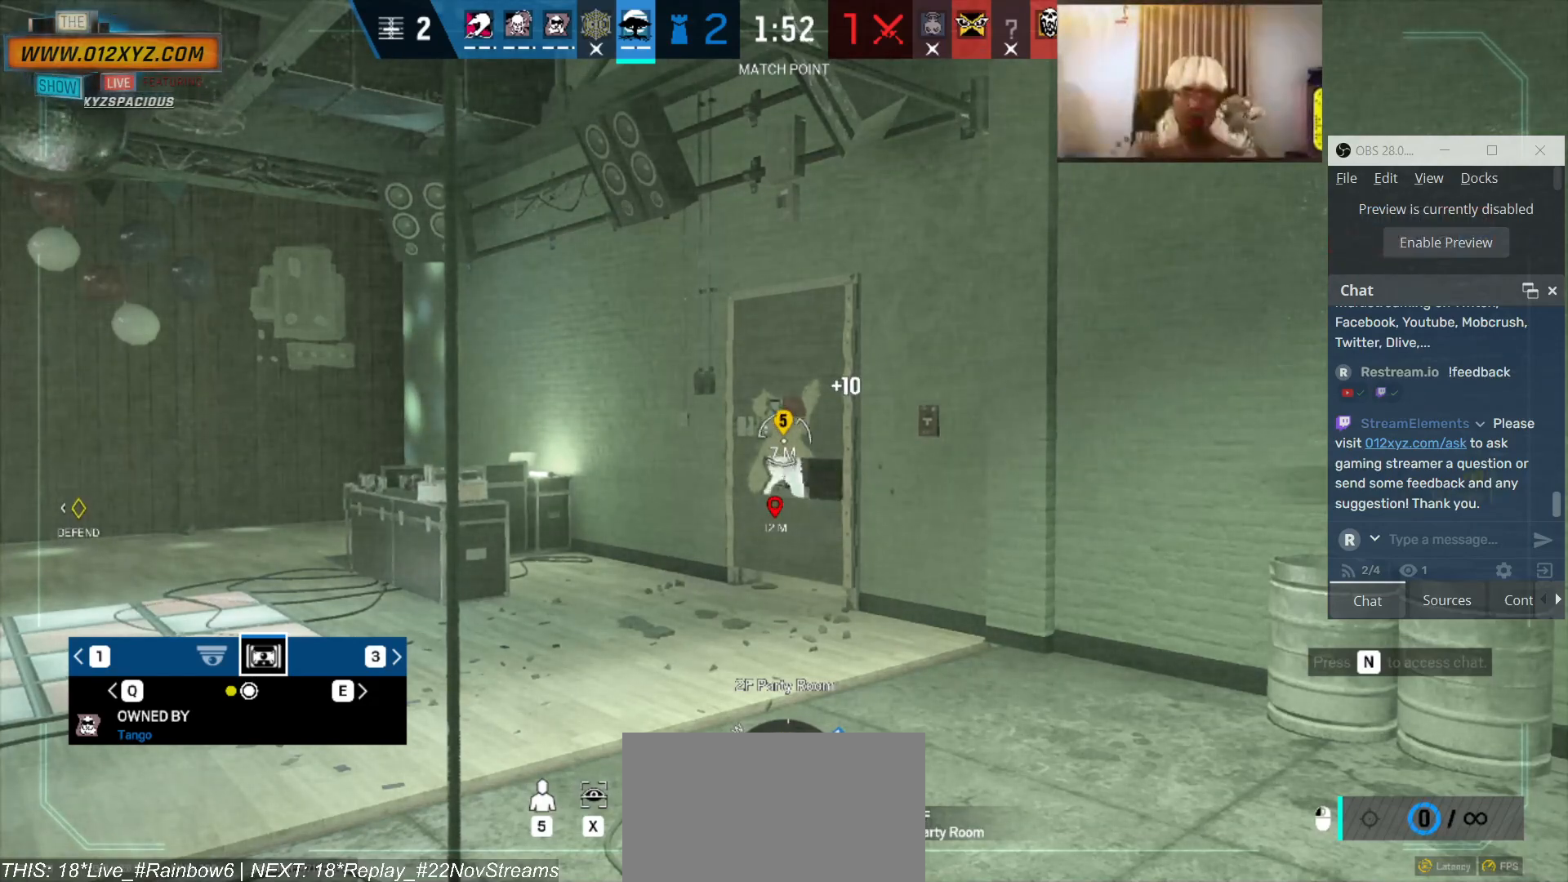
{"keys": ["x"], "mouse": [], "events": []}
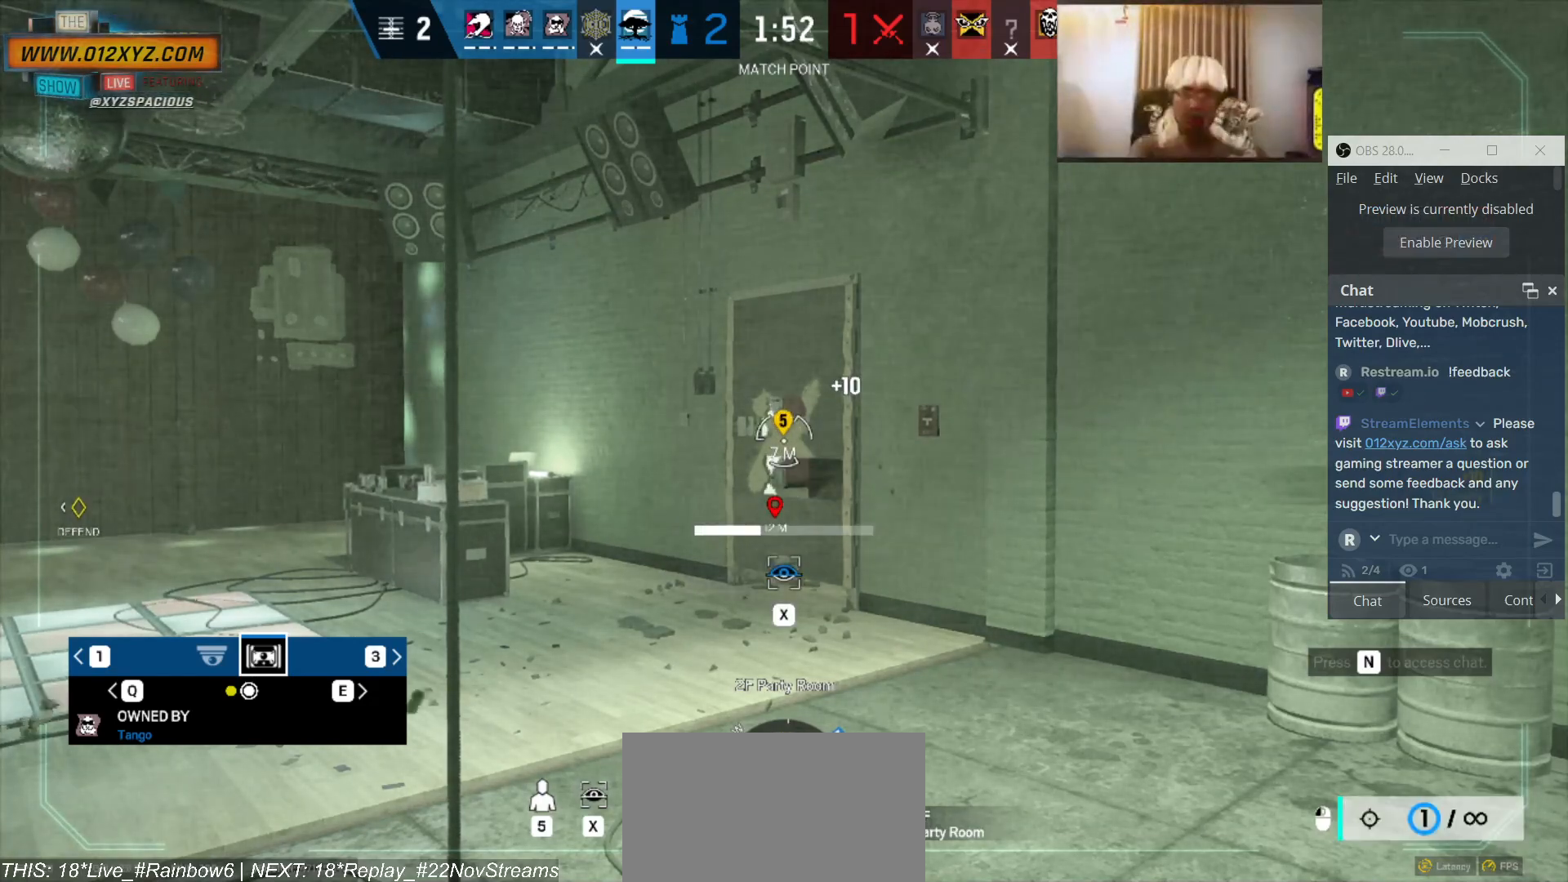
{"keys": ["x"], "mouse": [], "events": []}
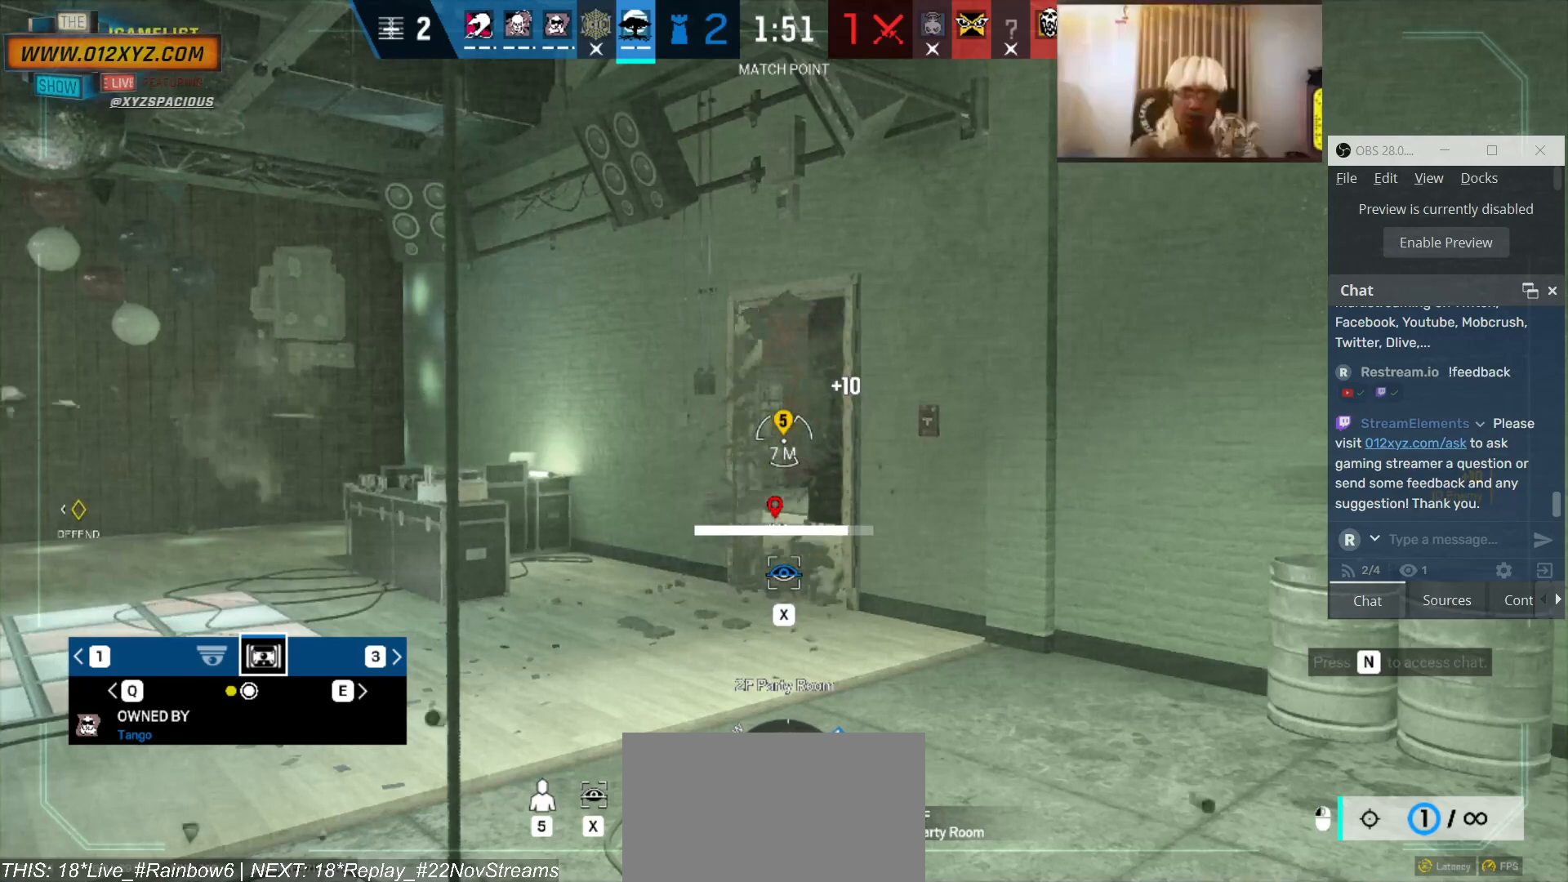
{"keys": [], "mouse": [], "events": [[233, "x", "up"]]}
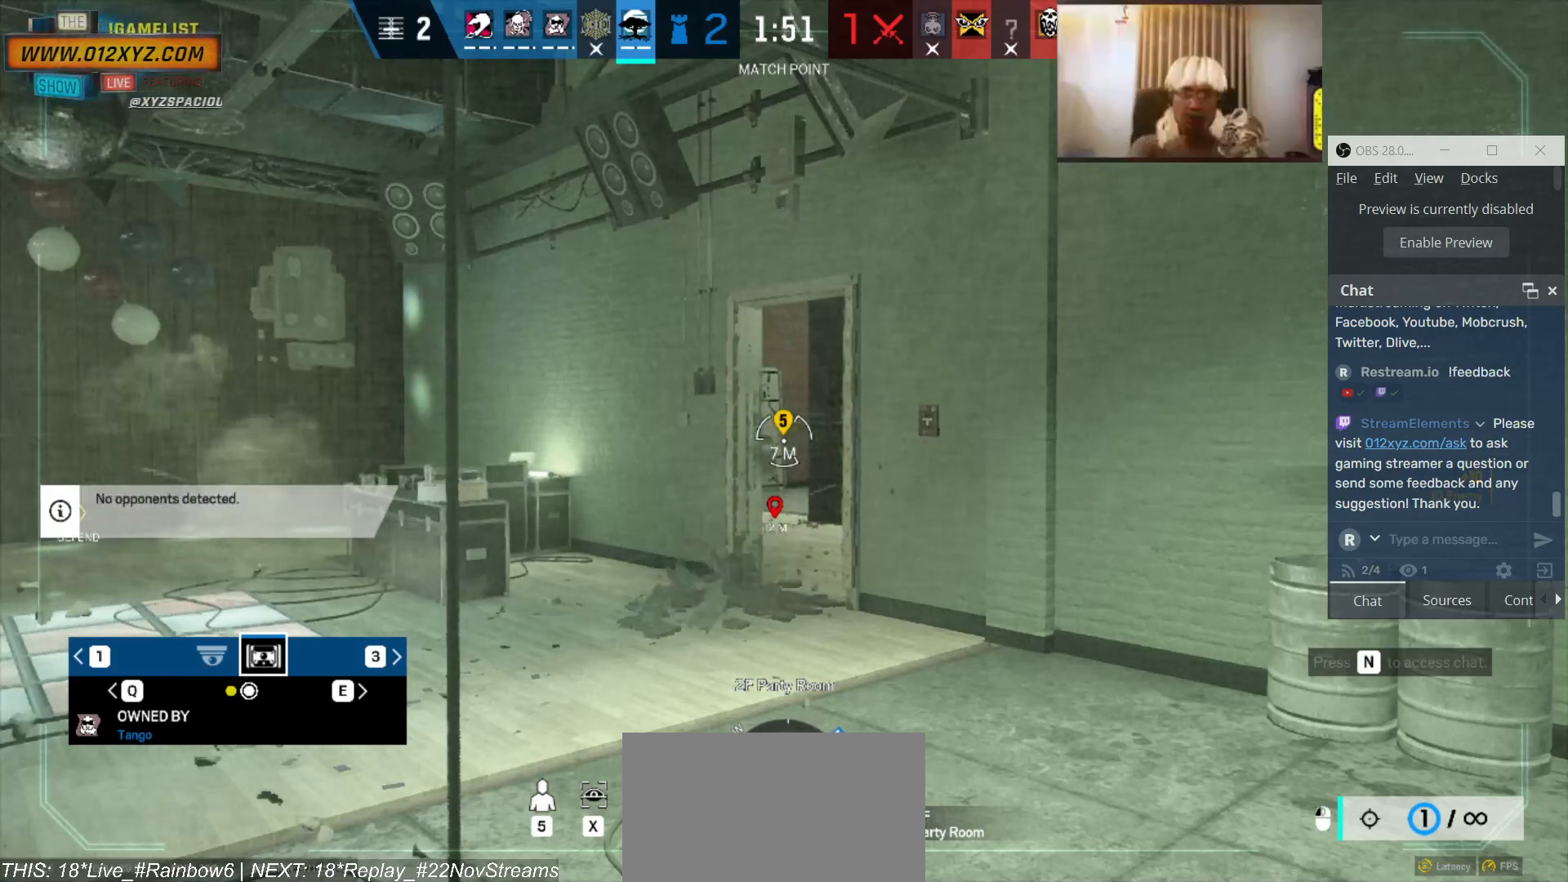
{"keys": [], "mouse": [], "events": []}
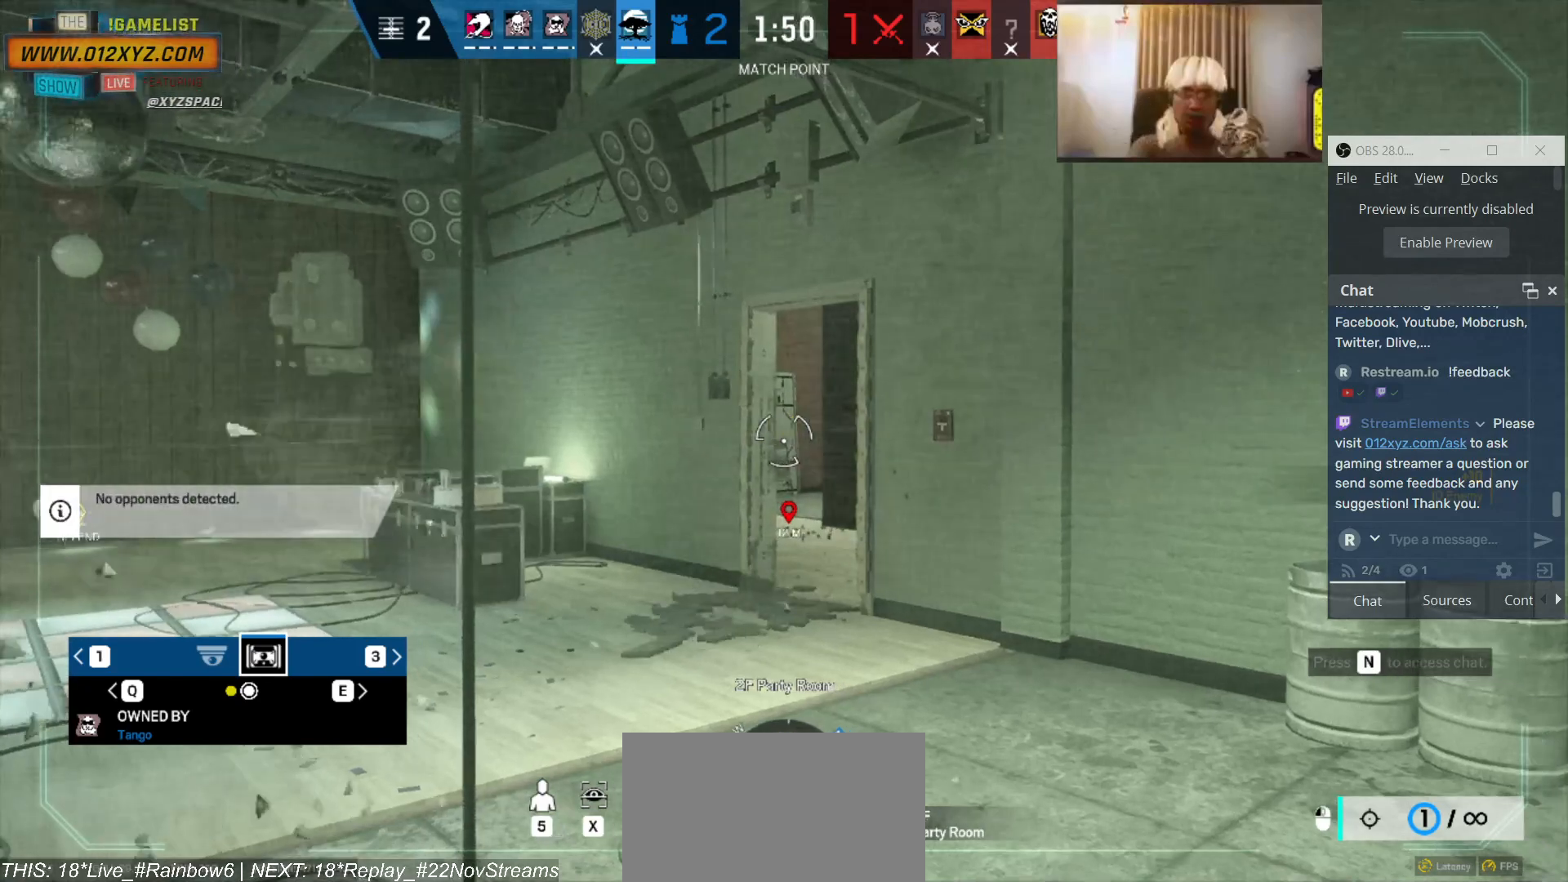
{"keys": [], "mouse": [], "events": []}
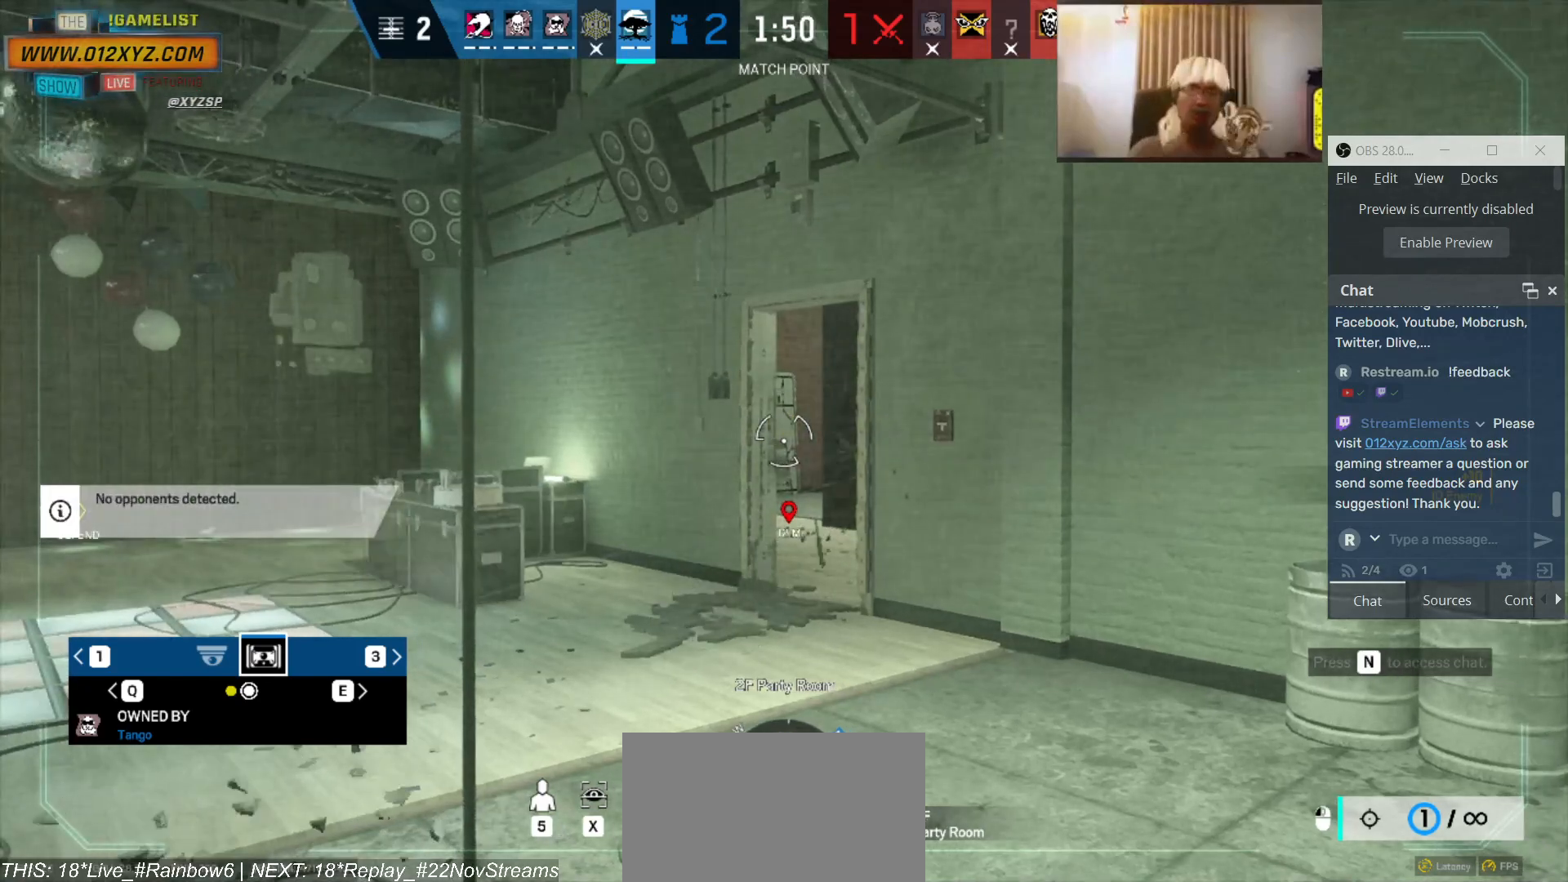
{"keys": [], "mouse": [], "events": []}
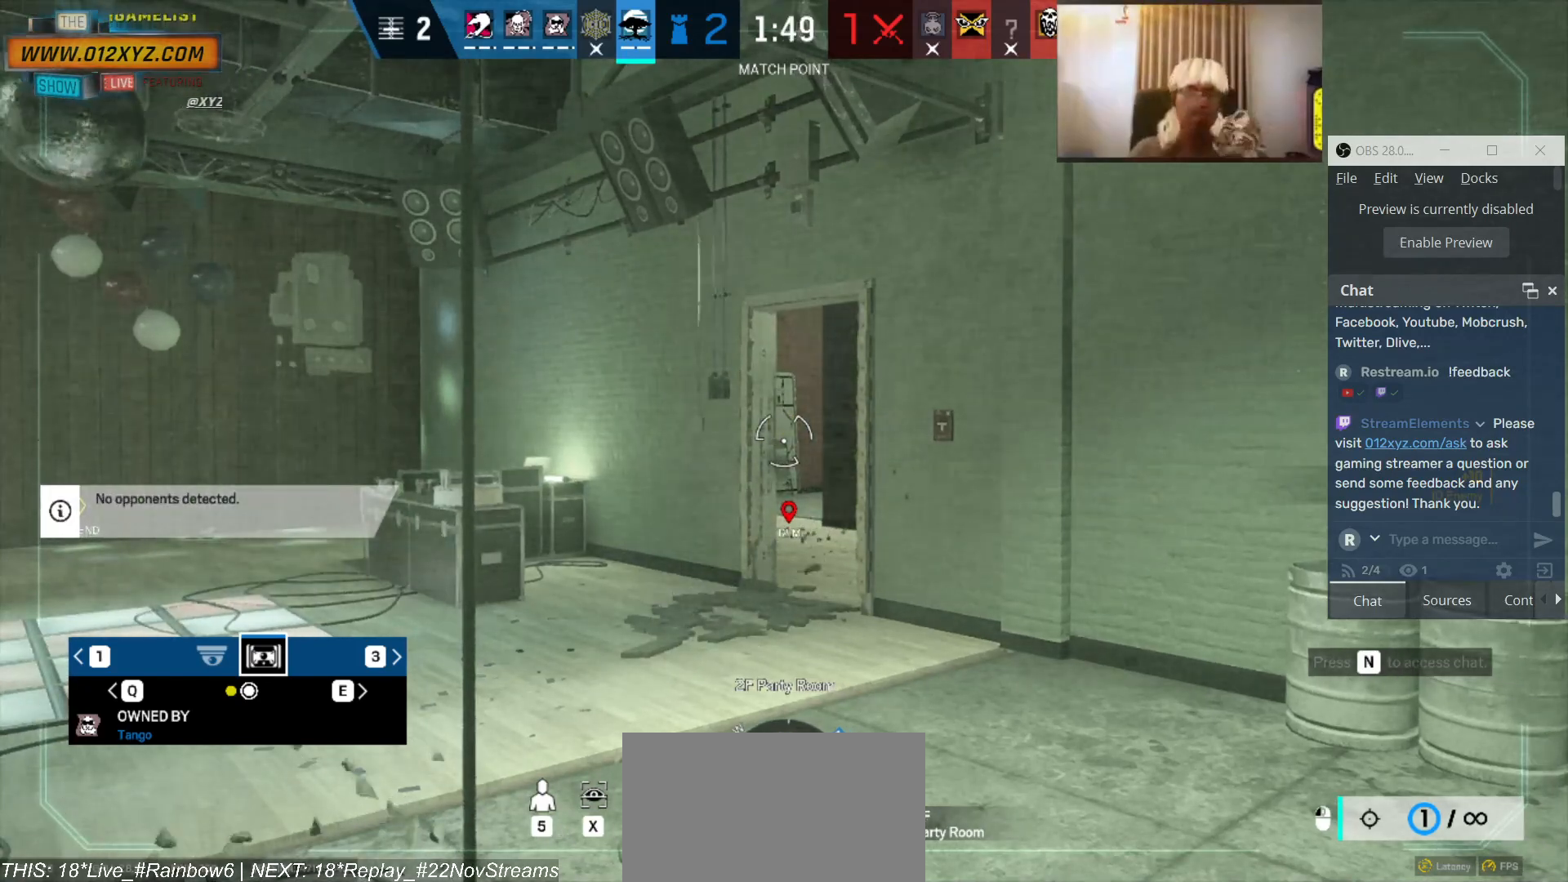
{"keys": [], "mouse": [], "events": []}